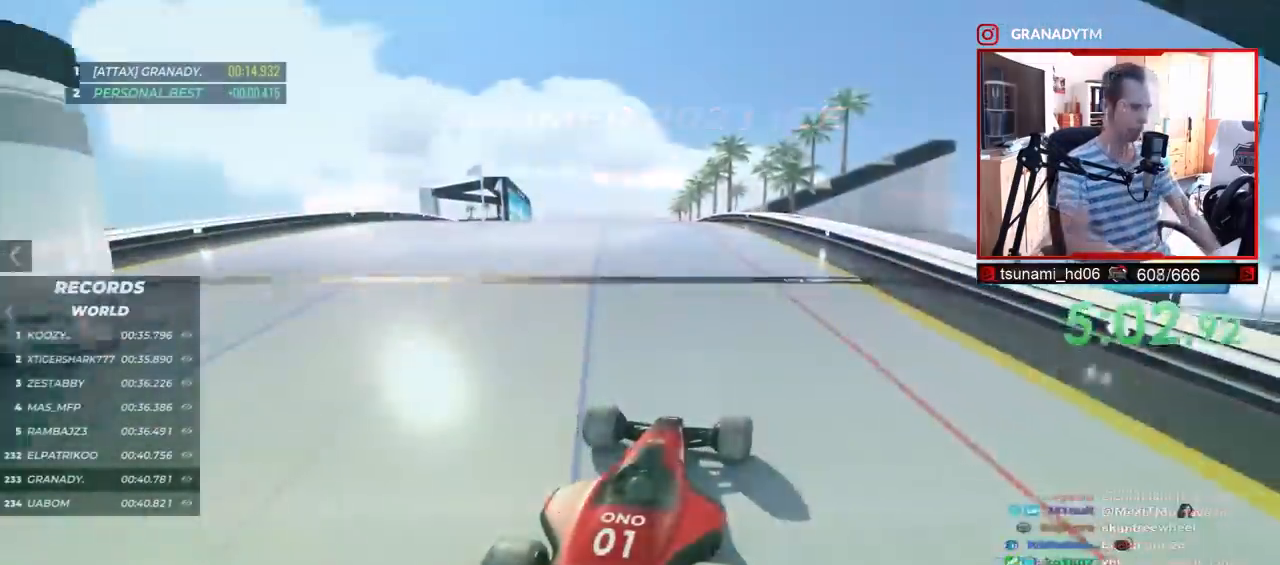
Gameplay with keyboard; each line is a JSON object with the keys held at the frame after it. "events" lists presses ("down") and releases ("up") of "down", "left", "right" and "up" between this image and that frame as [ms after this image, input, new state], when the widget could be followed in between. No other keys are recorded. Mouse input is not recorded.
{"keys": ["up"], "events": [[183, "right", "down"], [283, "right", "up"]]}
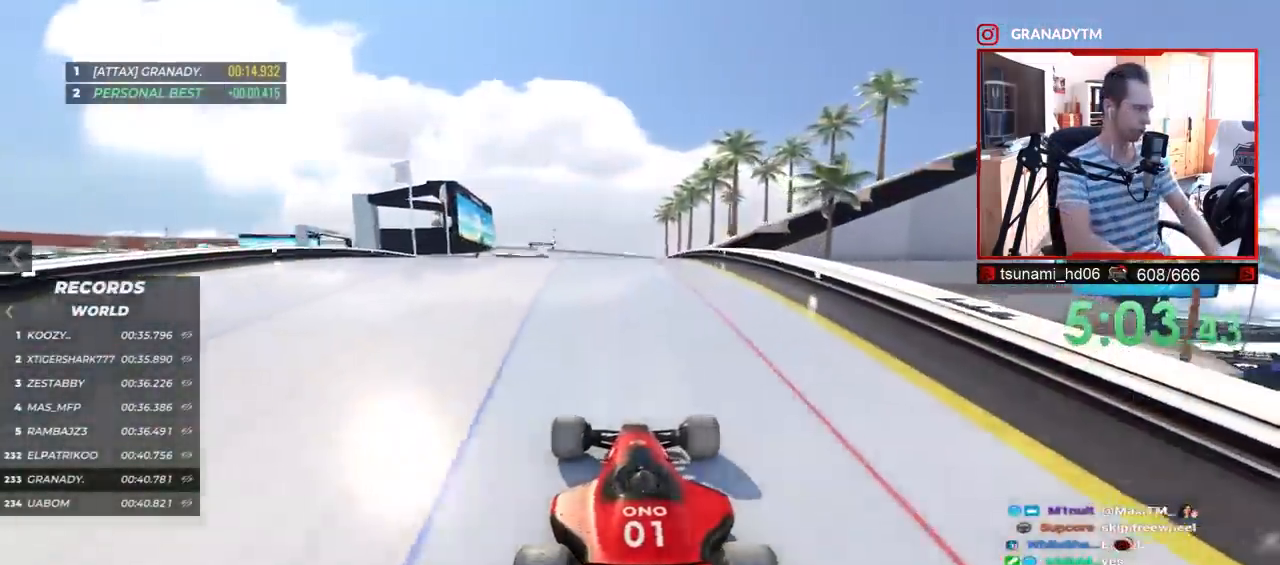
{"keys": ["up"], "events": [[200, "right", "down"], [300, "right", "up"]]}
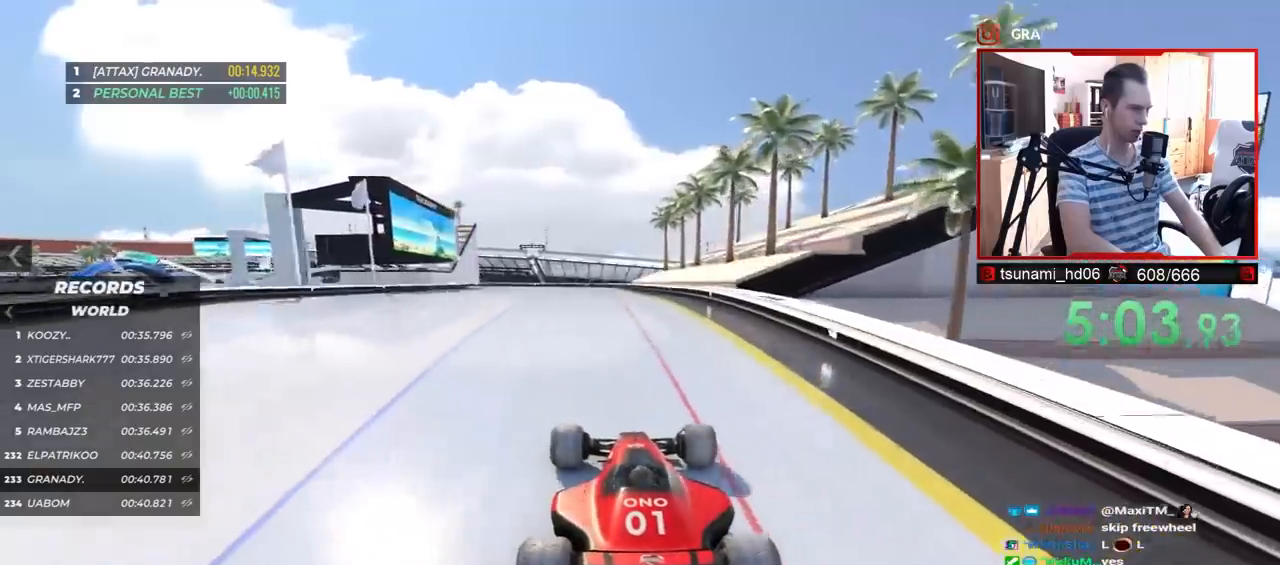
{"keys": ["up"], "events": [[83, "left", "down"], [167, "left", "up"]]}
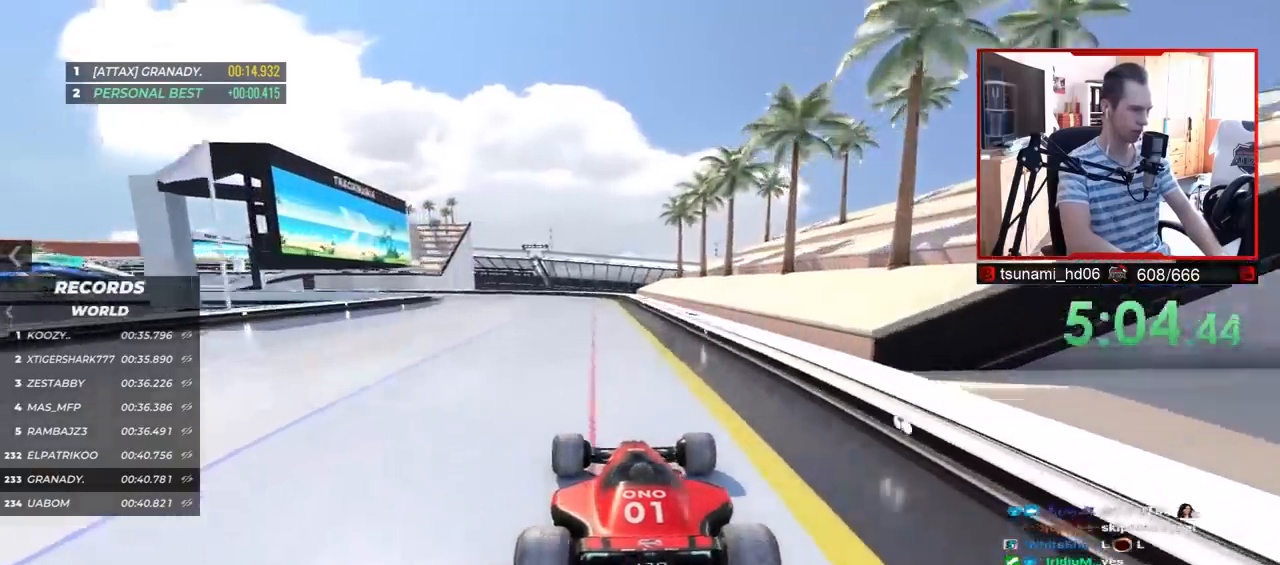
{"keys": ["left", "up"], "events": [[150, "left", "down"]]}
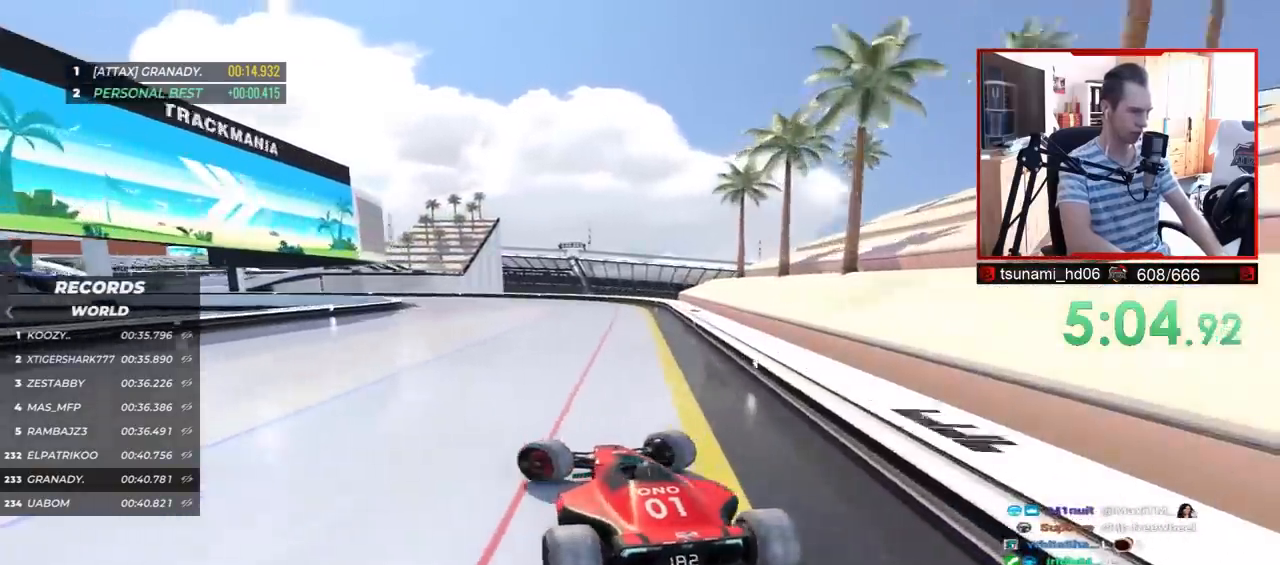
{"keys": ["up"], "events": [[233, "left", "up"]]}
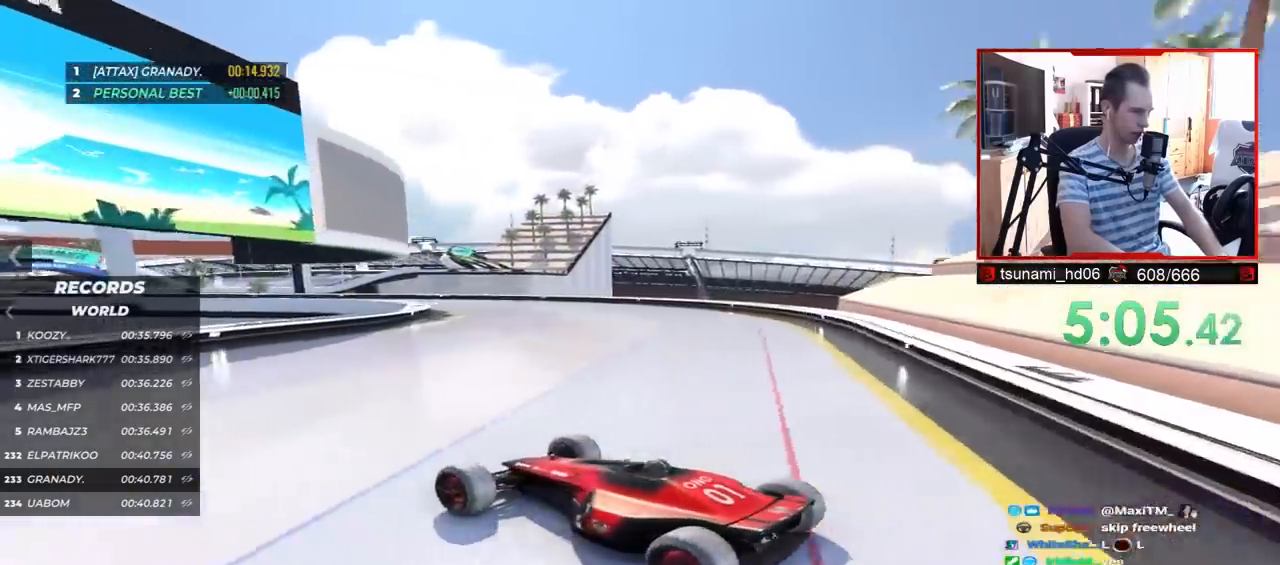
{"keys": ["right", "up"], "events": [[117, "right", "down"], [217, "right", "up"], [417, "right", "down"]]}
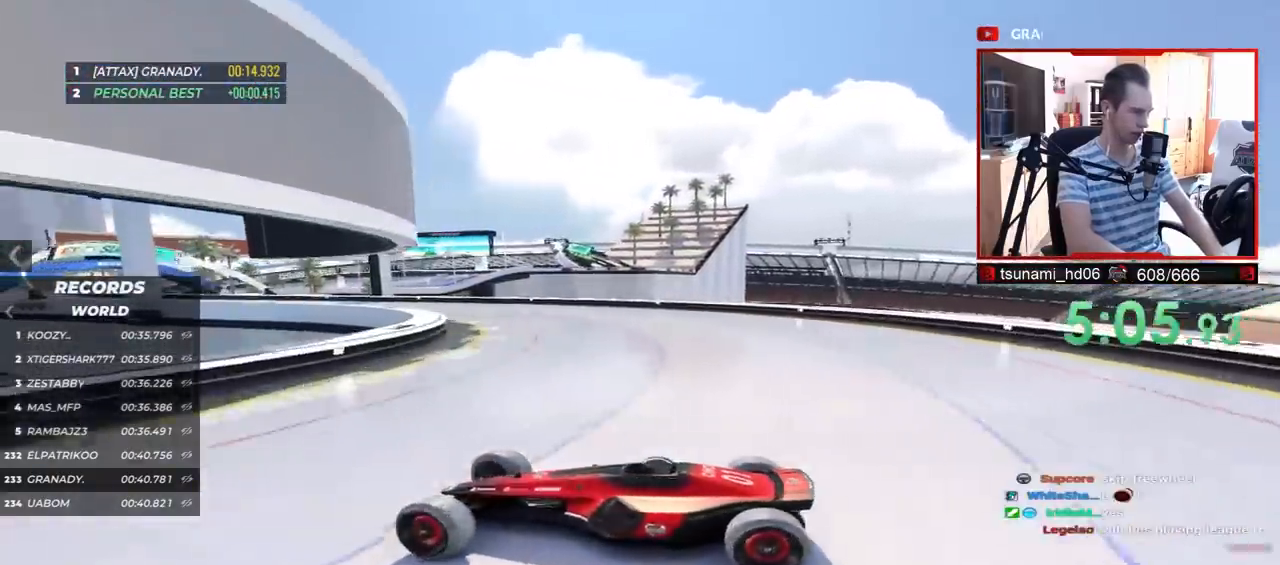
{"keys": ["right", "up"], "events": [[267, "up", "up"], [317, "up", "down"], [417, "up", "up"], [467, "up", "down"]]}
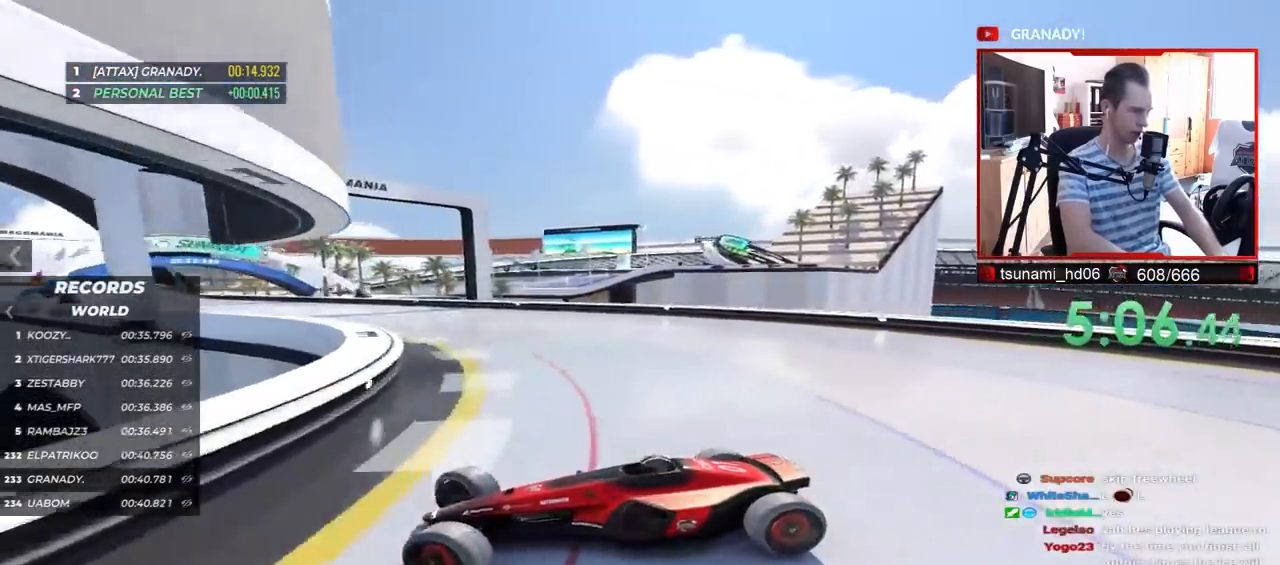
{"keys": ["up"], "events": [[383, "right", "up"]]}
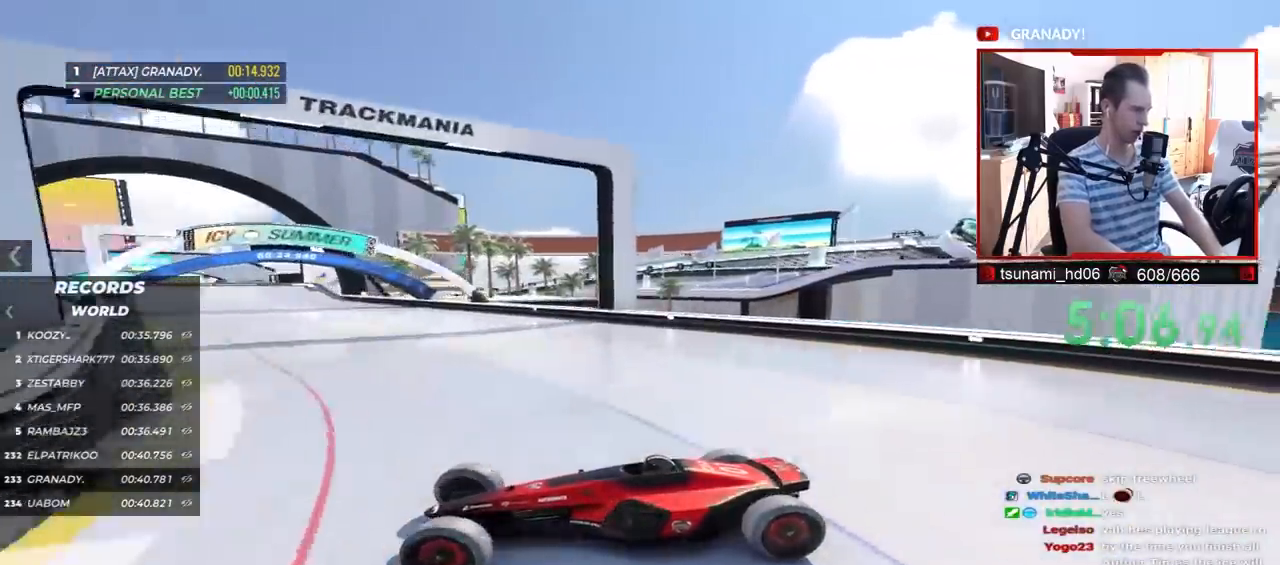
{"keys": ["right", "up"], "events": [[83, "right", "down"]]}
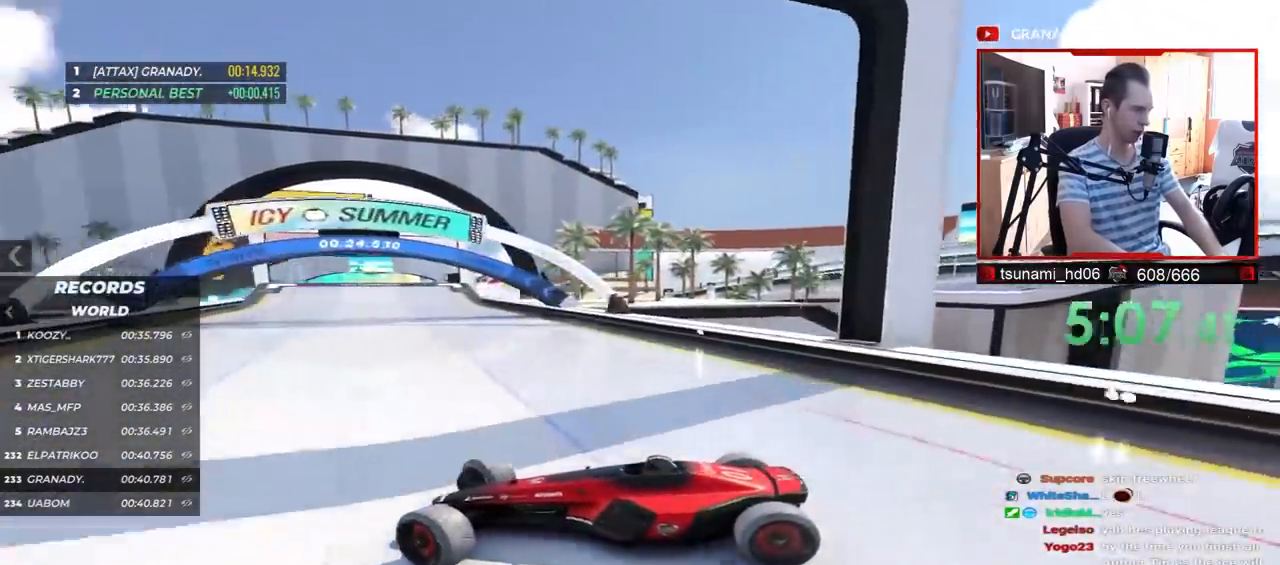
{"keys": ["right", "up"], "events": [[317, "up", "up"], [400, "up", "down"]]}
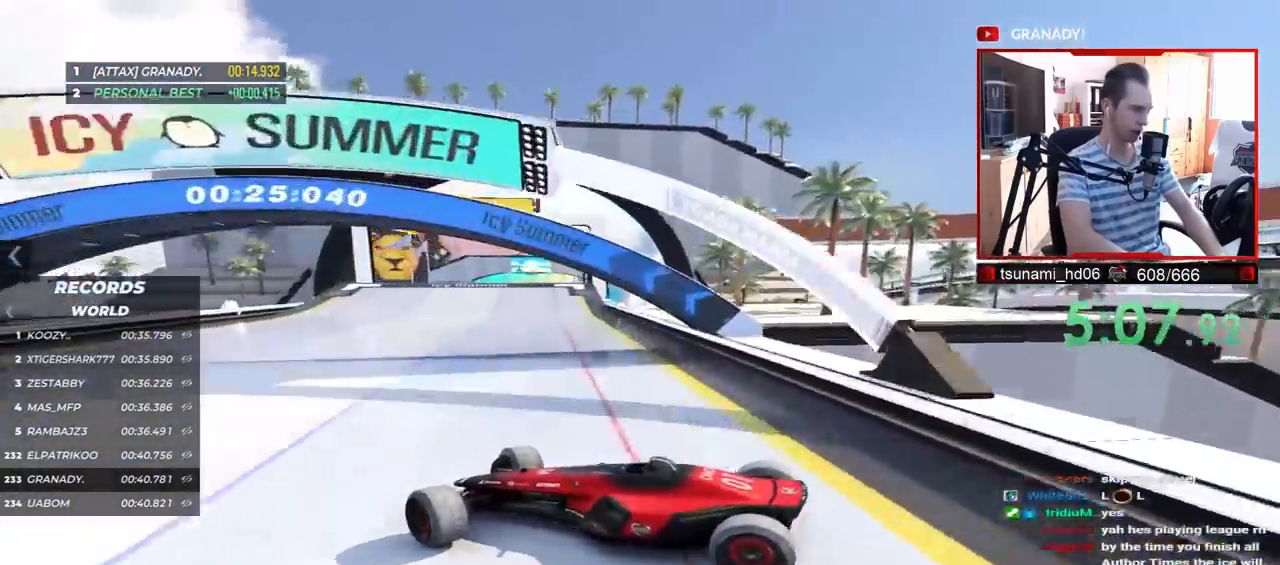
{"keys": ["right", "up"], "events": [[217, "up", "up"], [283, "up", "down"]]}
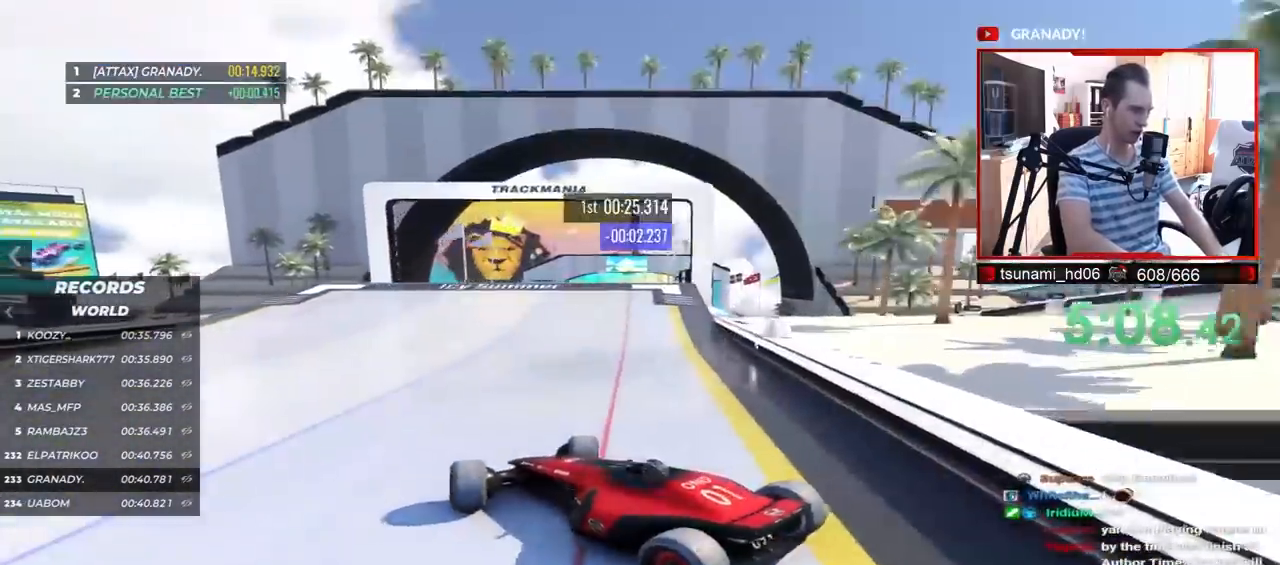
{"keys": ["up"], "events": [[383, "right", "up"]]}
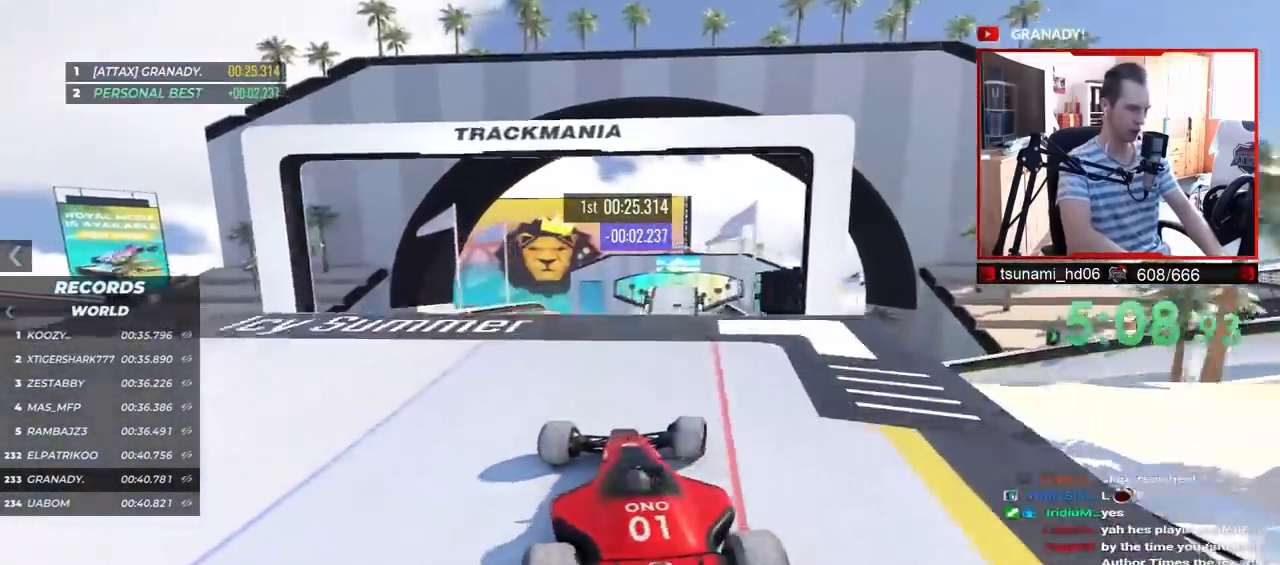
{"keys": ["left", "up"], "events": [[17, "left", "down"]]}
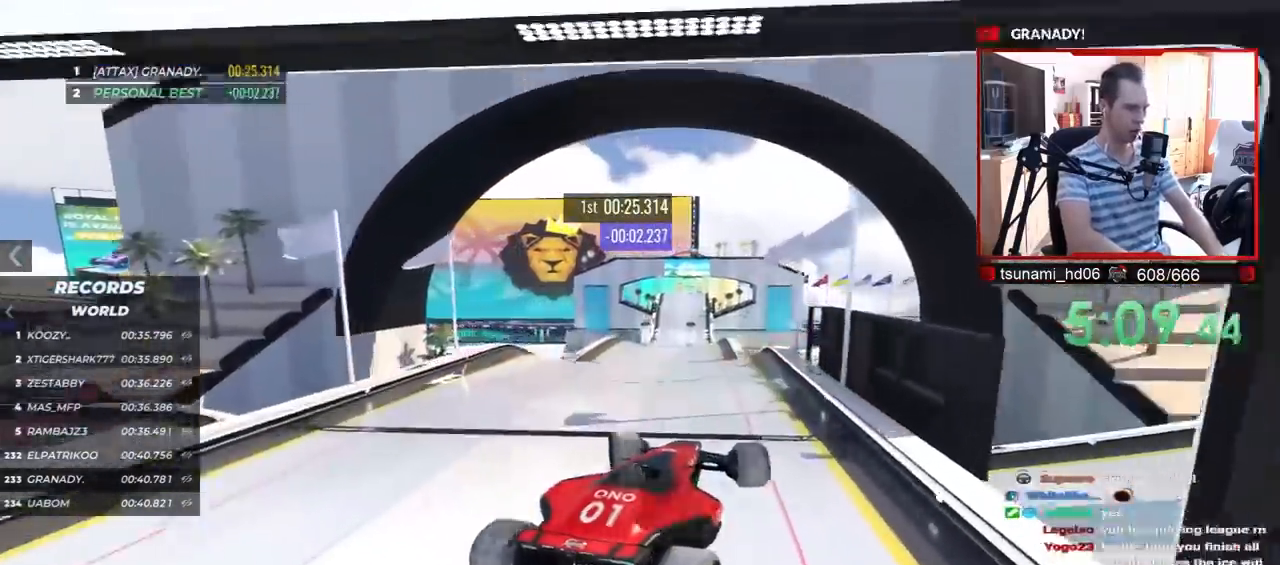
{"keys": ["left", "up"], "events": [[217, "down", "down"], [300, "down", "up"]]}
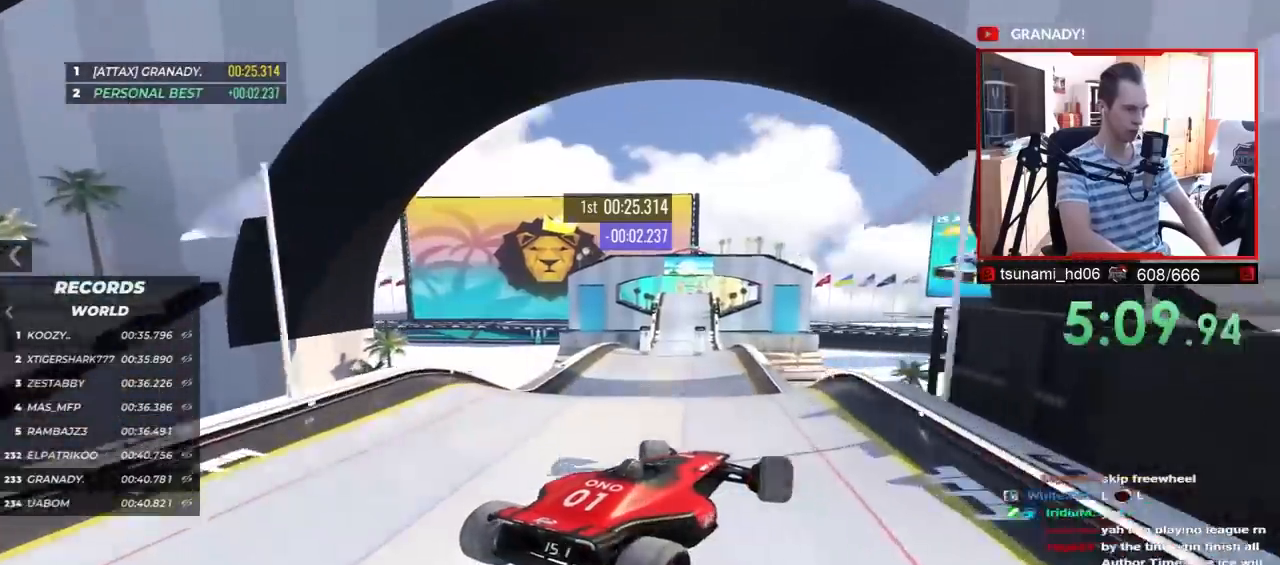
{"keys": ["left", "up"], "events": [[367, "left", "up"], [467, "left", "down"]]}
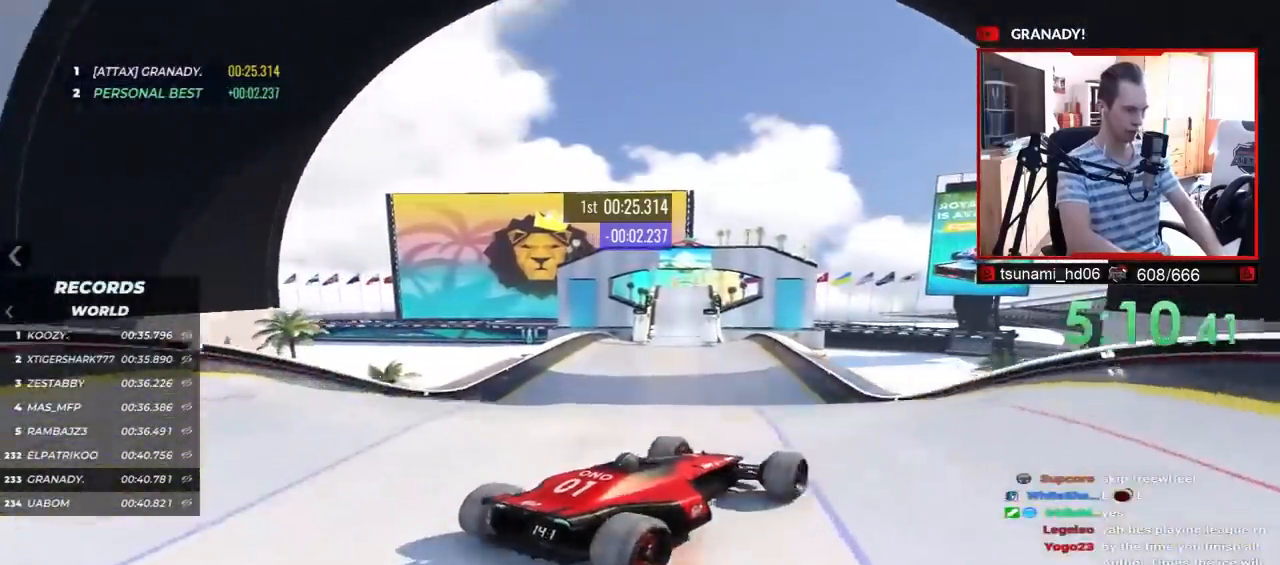
{"keys": ["down", "left", "up"], "events": [[150, "left", "up"], [383, "left", "down"], [467, "down", "down"]]}
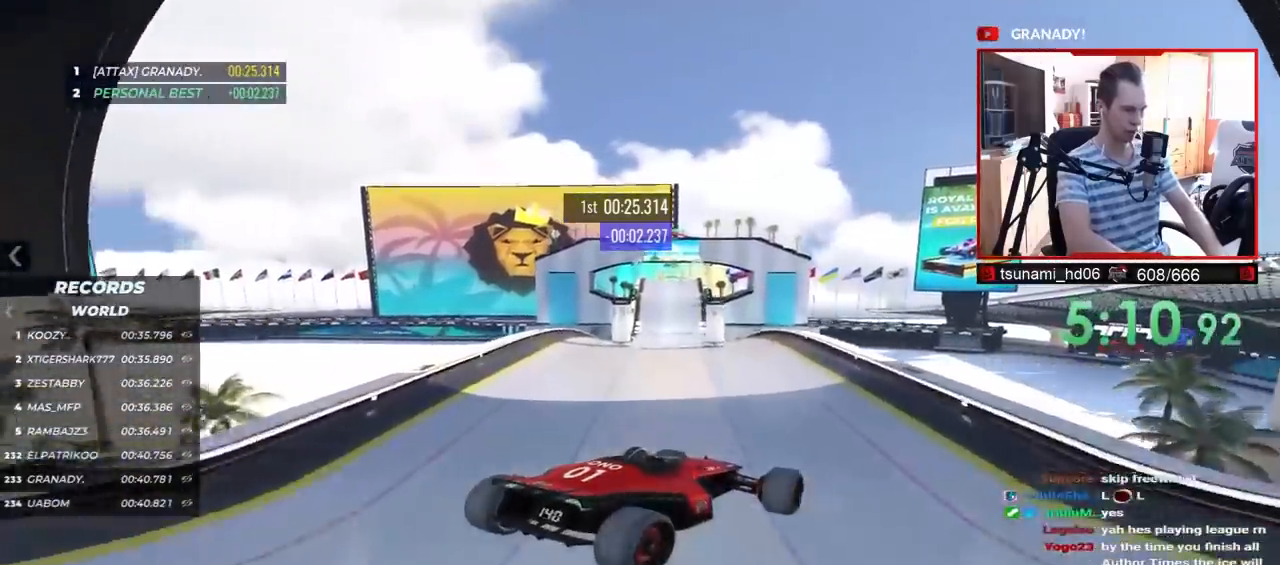
{"keys": ["left", "up"], "events": [[33, "down", "up"]]}
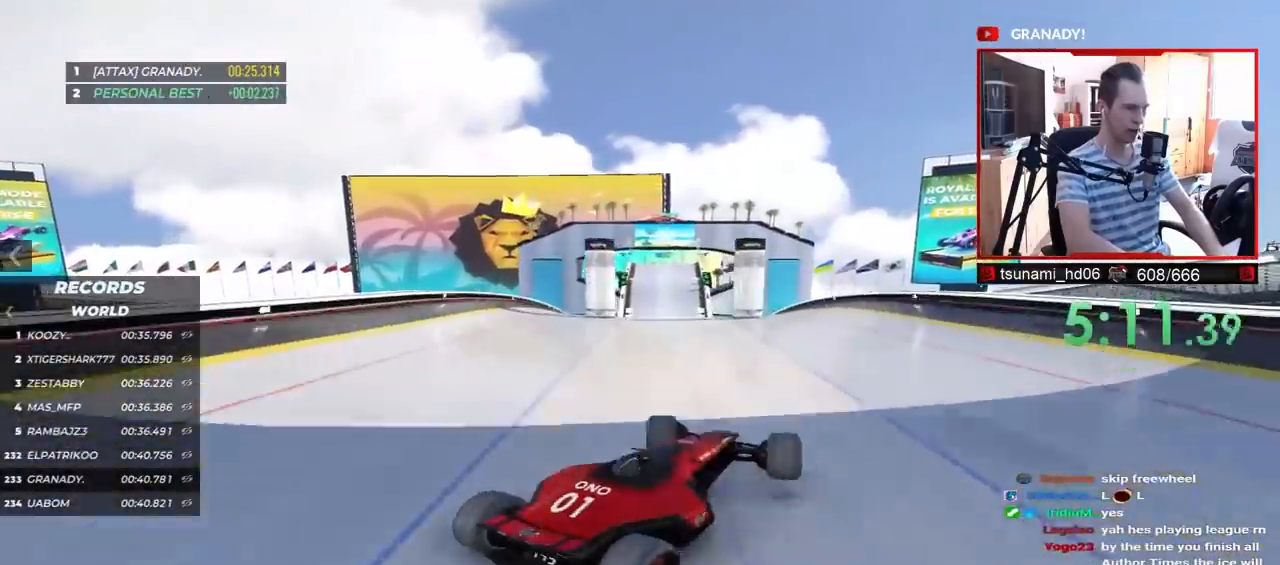
{"keys": ["up"], "events": [[183, "left", "up"]]}